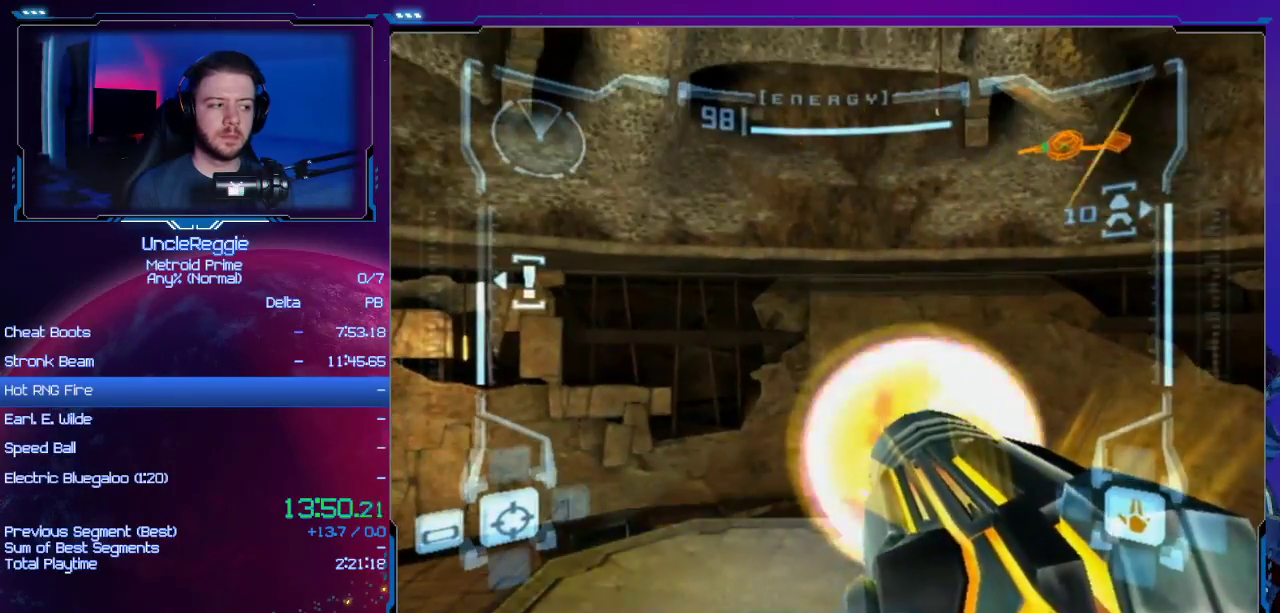
Gameplay with a controller (Nintendo layout); each line is a JSON object with the inputs held at the frame after it. "events" lists button and stick changes between this image and that frame as [ms after this image, input, new state], when the widget could be followed in between. Not read: L3 R3.
{"buttons": ["R1"], "left_stick": "up-left", "right_stick": "center", "events": [[134, "A", "up"], [201, "left_stick", "left"], [451, "left_stick", "up-left"]]}
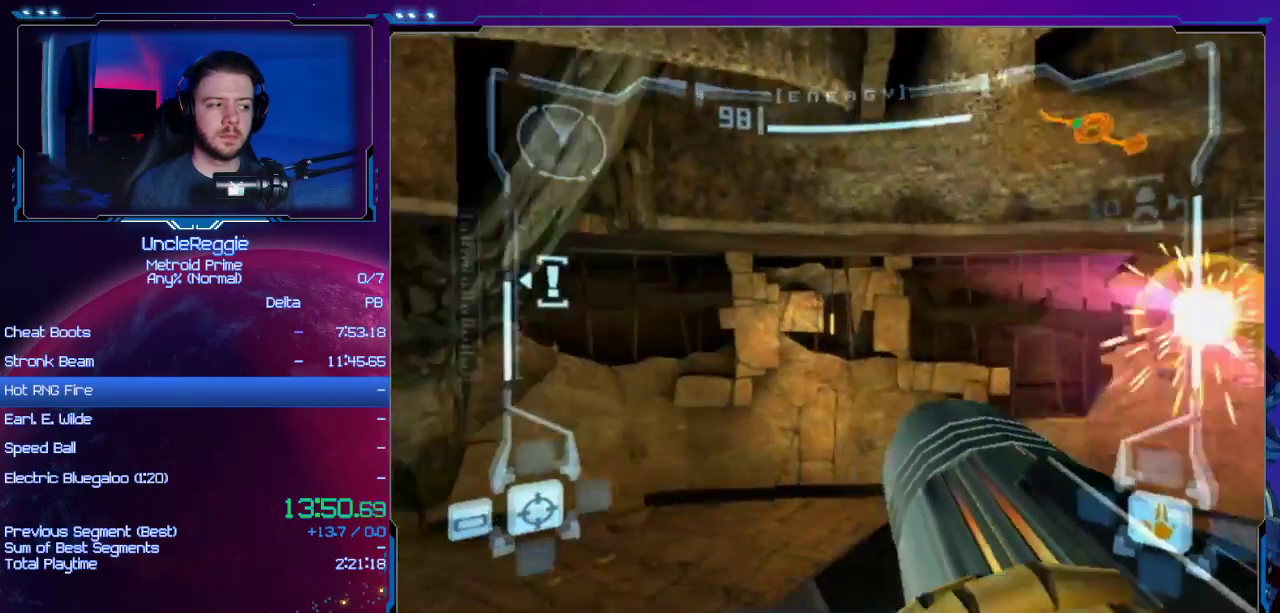
{"buttons": ["A", "R1"], "left_stick": "up", "right_stick": "center", "events": [[450, "A", "down"], [450, "left_stick", "up"]]}
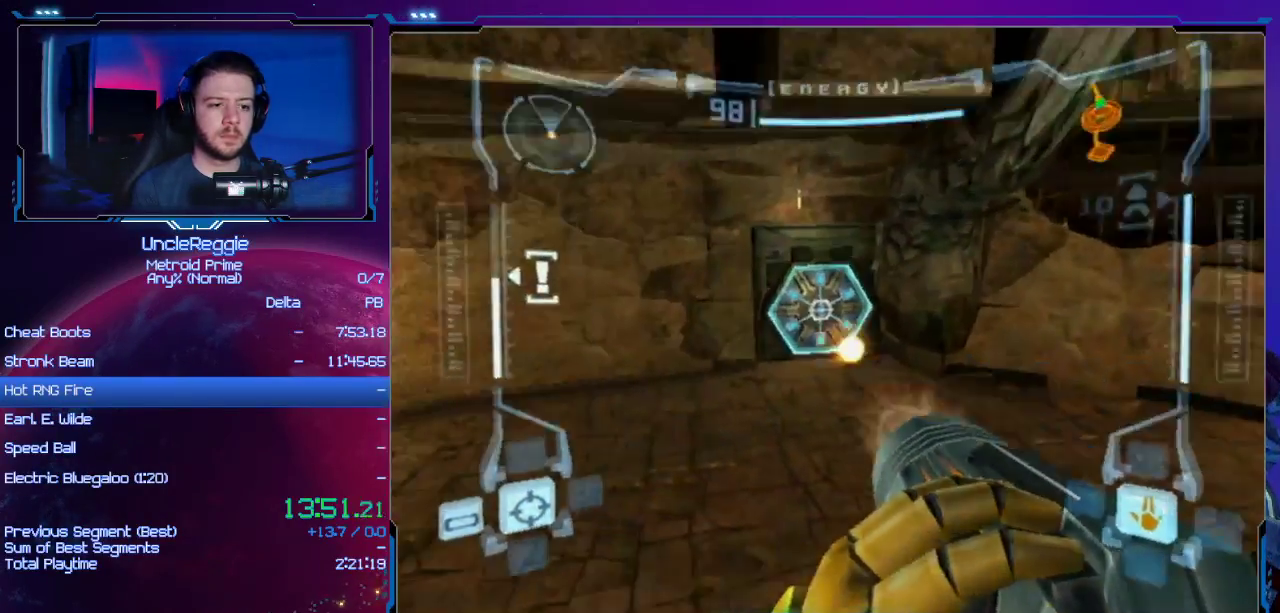
{"buttons": ["A", "R1"], "left_stick": "up-left", "right_stick": "center", "events": [[67, "left_stick", "center"], [101, "A", "up"], [251, "left_stick", "up-left"], [451, "A", "down"]]}
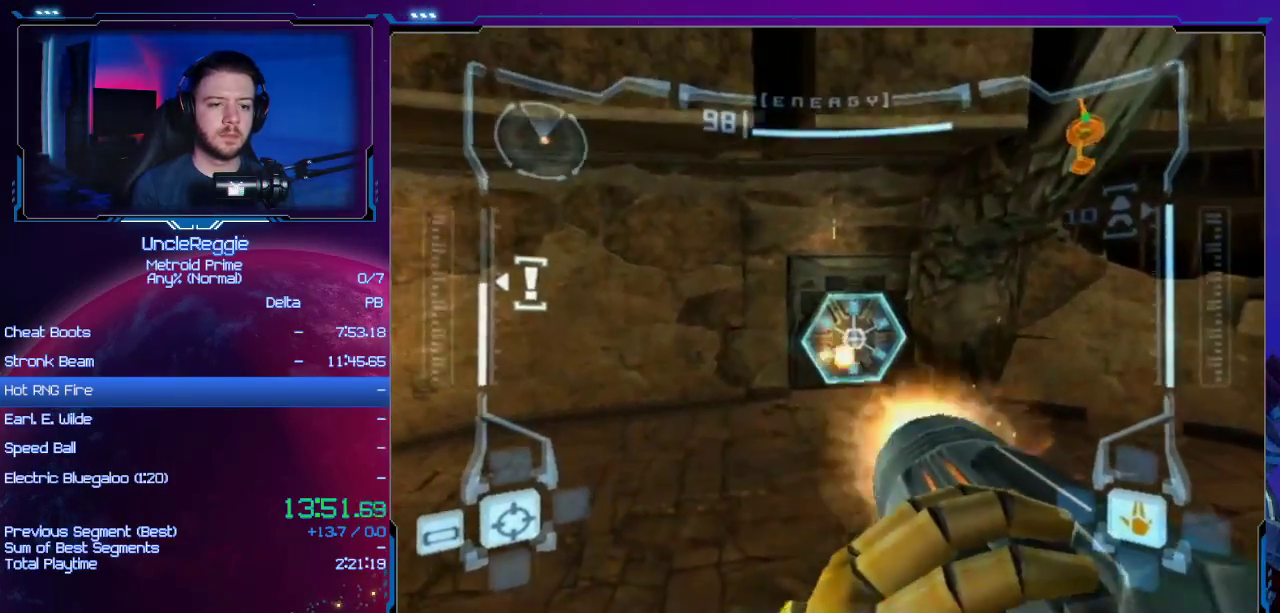
{"buttons": ["R1"], "left_stick": "up", "right_stick": "center", "events": [[100, "A", "up"], [200, "left_stick", "up"], [384, "A", "down"], [500, "A", "up"]]}
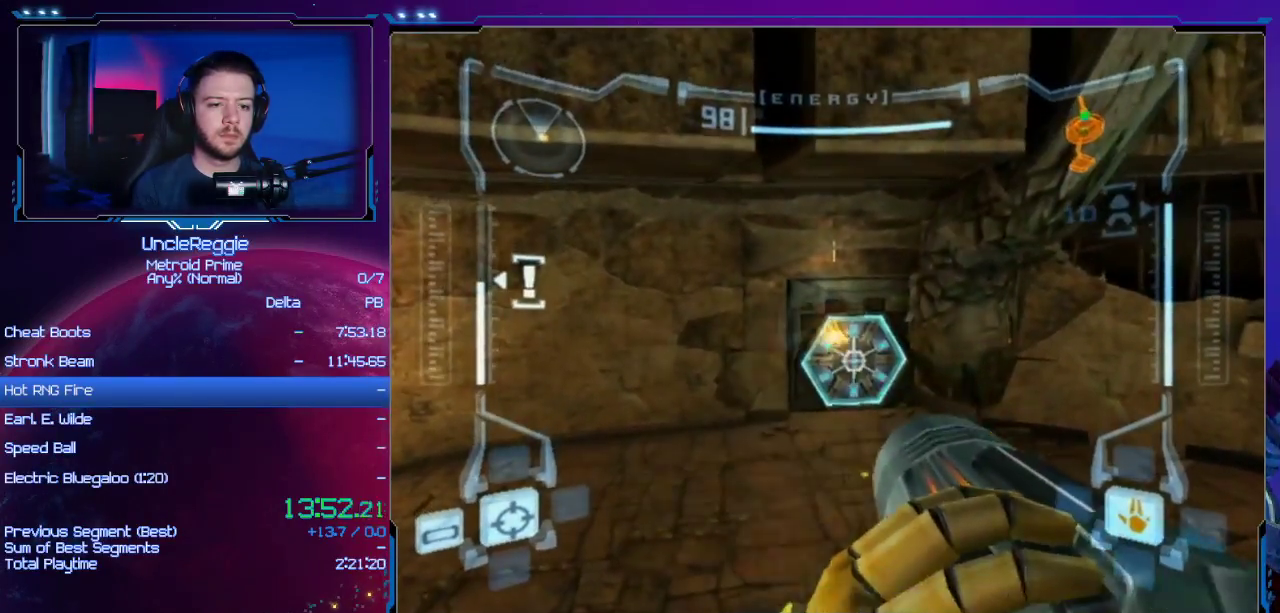
{"buttons": ["R1"], "left_stick": "up", "right_stick": "center", "events": [[284, "A", "down"], [451, "A", "up"]]}
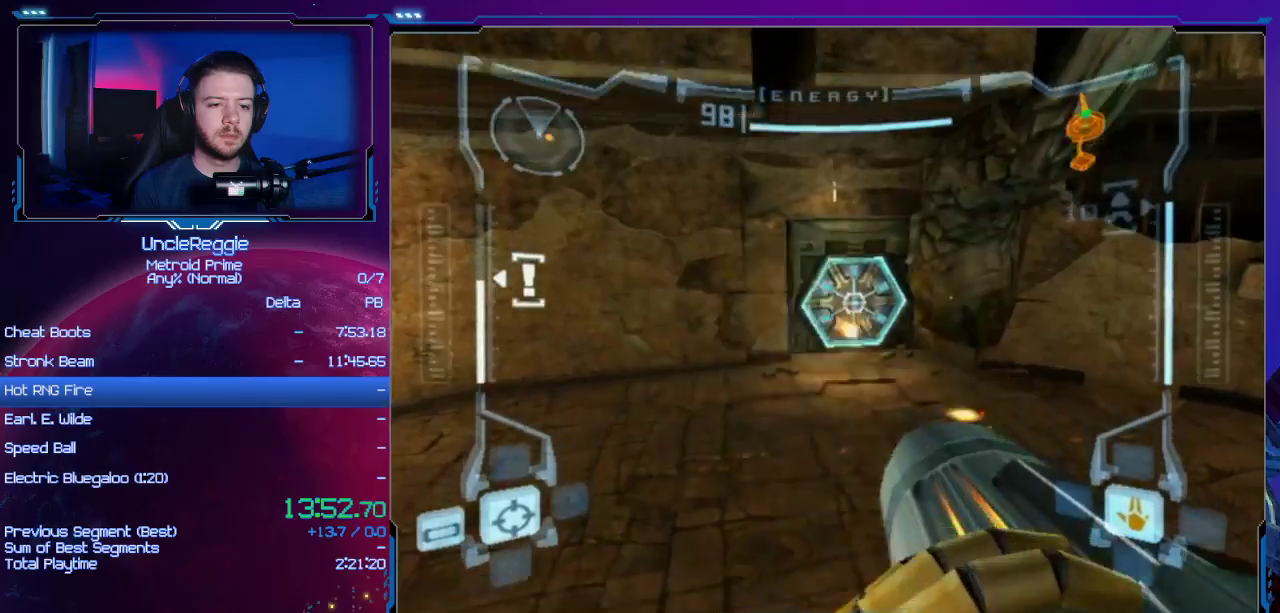
{"buttons": ["R1"], "left_stick": "center", "right_stick": "center", "events": [[284, "A", "down"], [417, "left_stick", "center"], [450, "A", "up"]]}
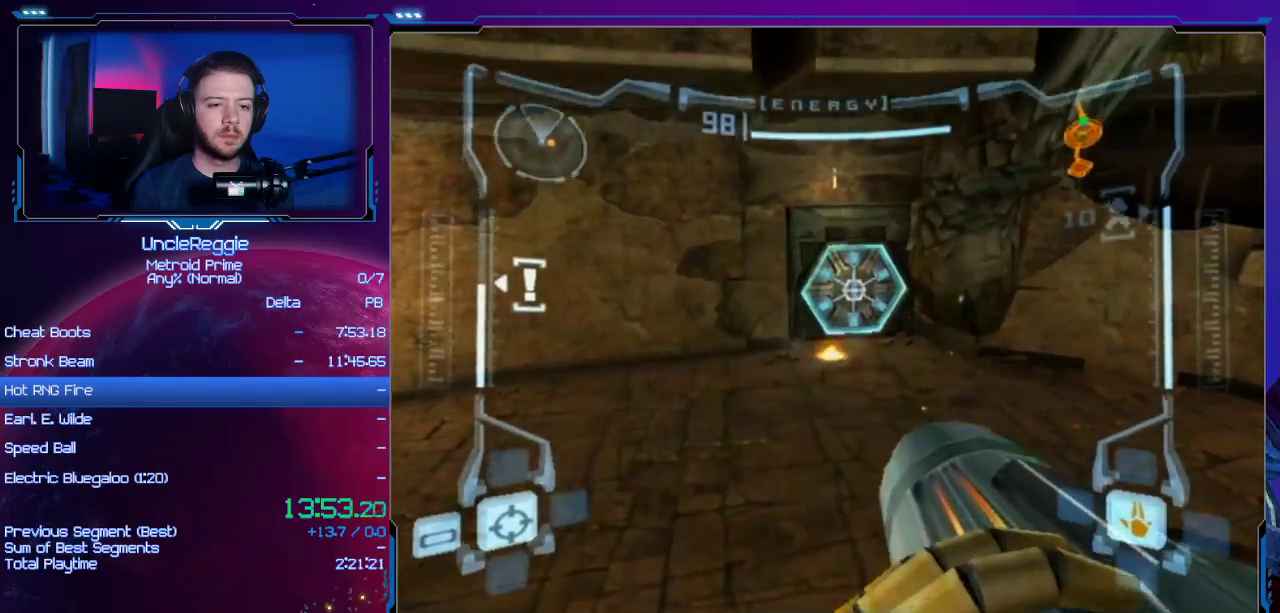
{"buttons": ["R1"], "left_stick": "center", "right_stick": "center", "events": [[251, "A", "down"], [451, "A", "up"]]}
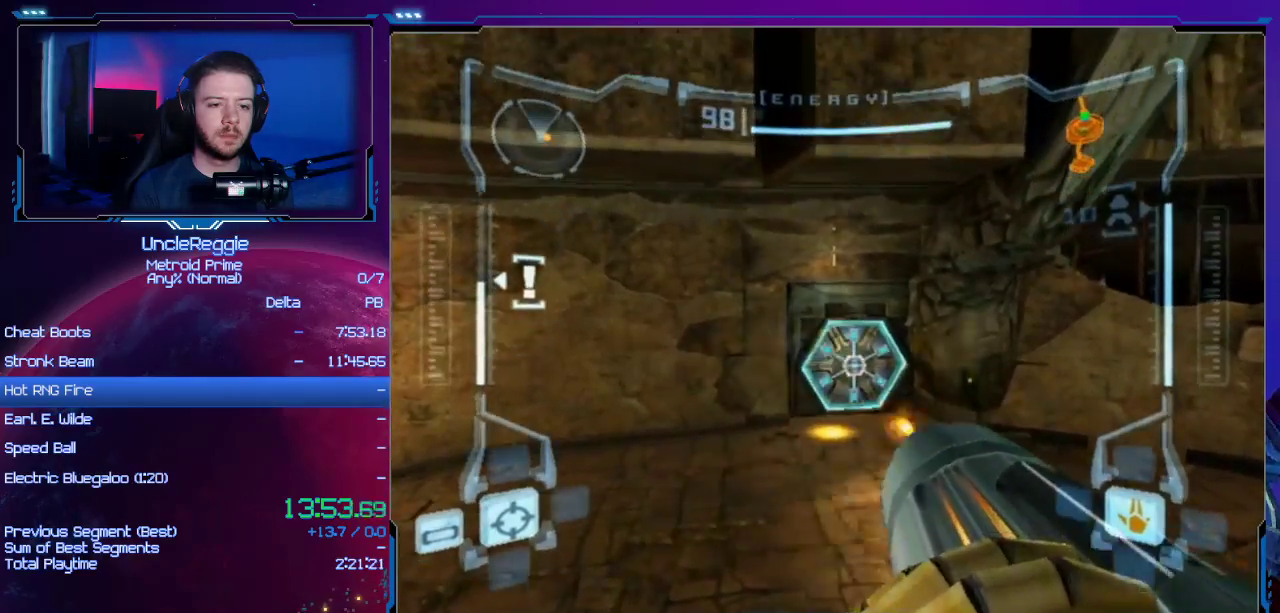
{"buttons": ["R1"], "left_stick": "center", "right_stick": "center", "events": [[284, "A", "down"], [450, "A", "up"]]}
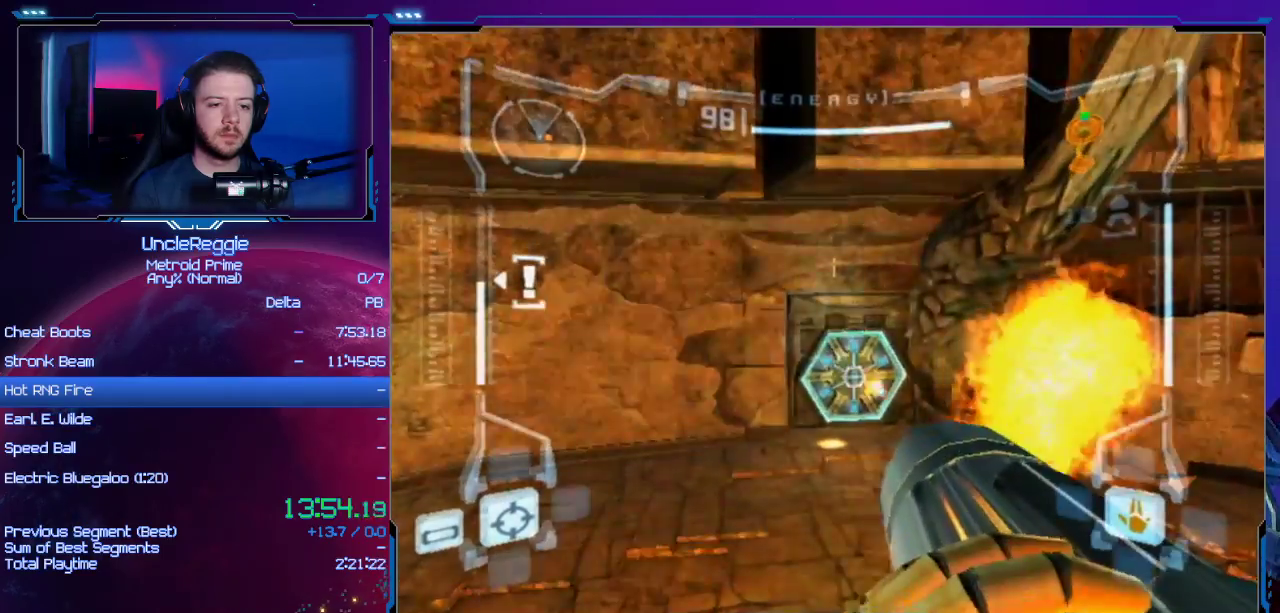
{"buttons": ["A", "R1"], "left_stick": "right", "right_stick": "center", "events": [[284, "A", "down"], [418, "left_stick", "up-right"], [484, "left_stick", "right"]]}
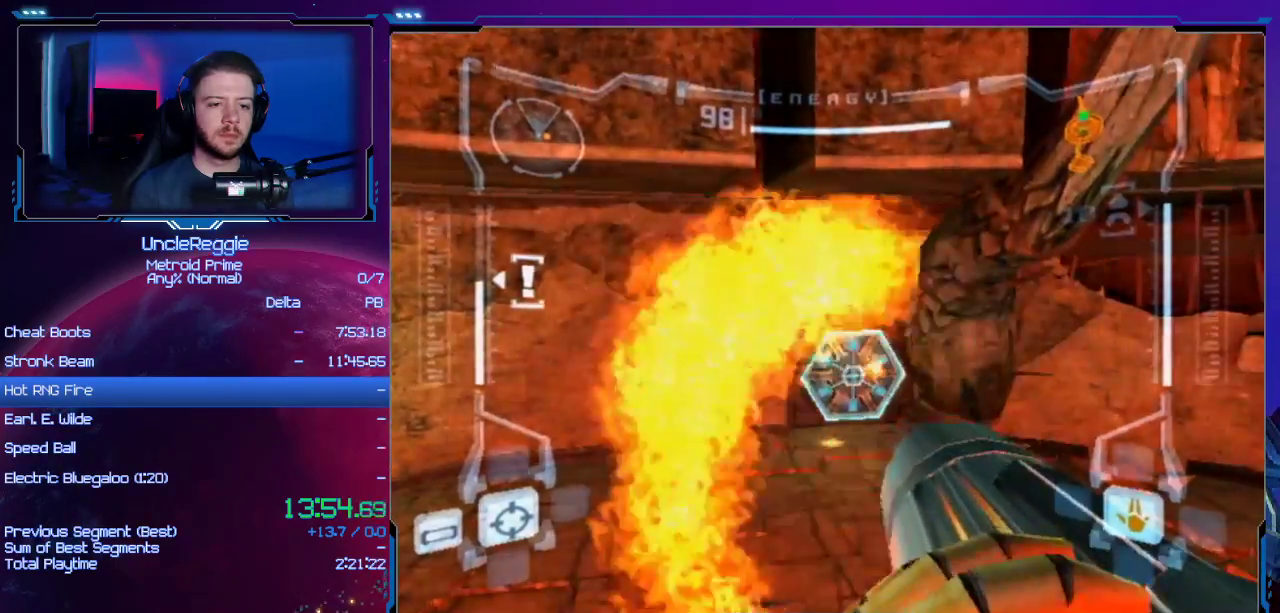
{"buttons": ["A", "R1"], "left_stick": "right", "right_stick": "center", "events": []}
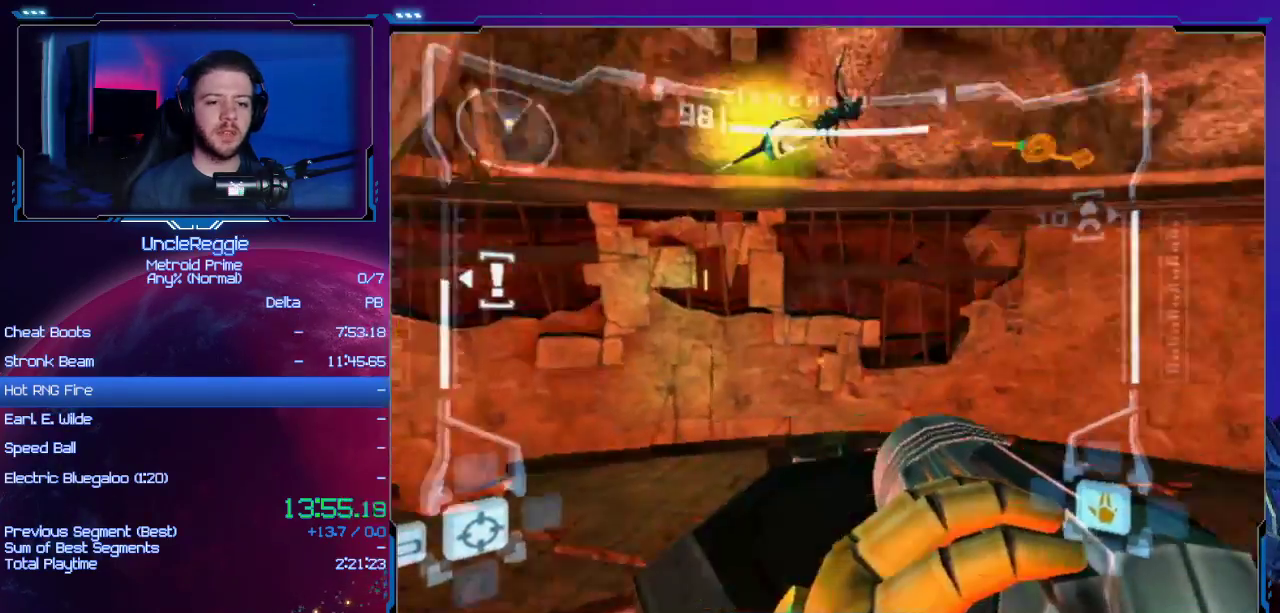
{"buttons": ["A", "L1", "R1"], "left_stick": "center", "right_stick": "center", "events": [[34, "left_stick", "center"], [317, "L1", "down"]]}
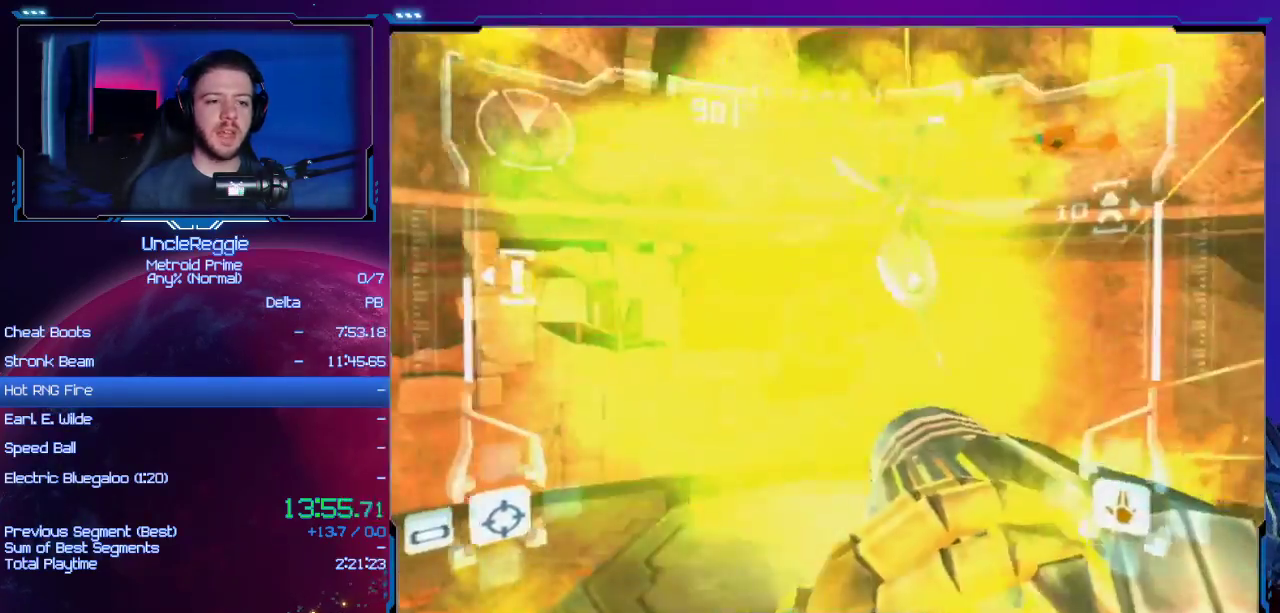
{"buttons": ["L1", "R1"], "left_stick": "center", "right_stick": "center", "events": [[234, "L1", "up"], [267, "L1", "down"], [484, "A", "up"]]}
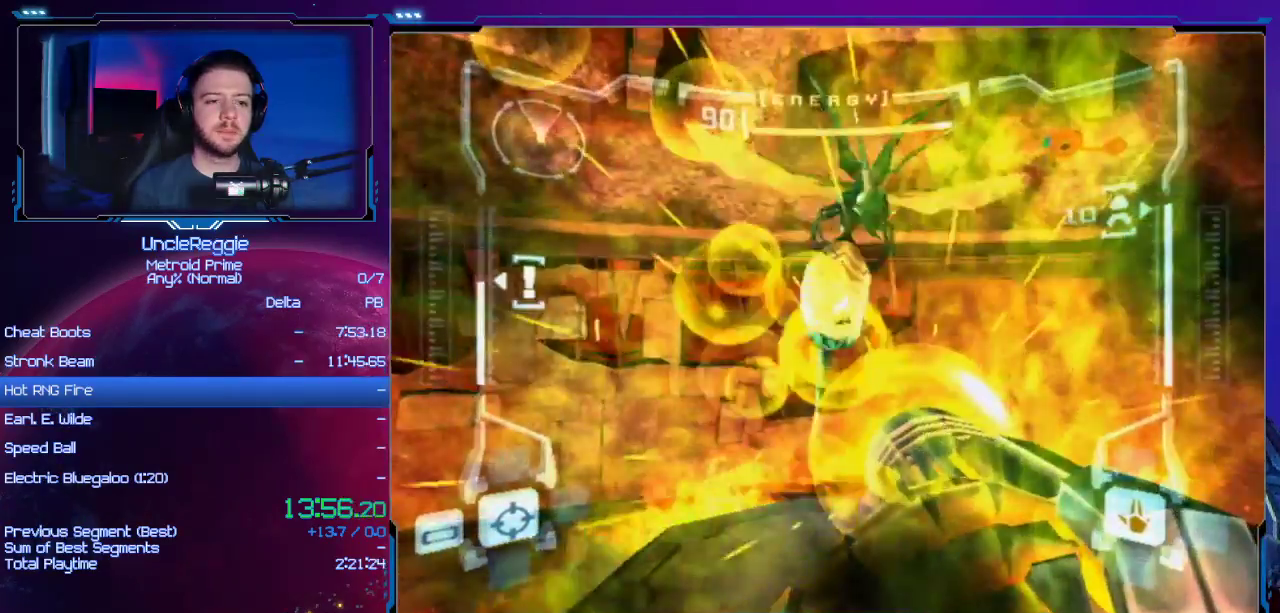
{"buttons": ["A", "R1"], "left_stick": "center", "right_stick": "center", "events": [[151, "L1", "up"], [201, "A", "down"], [351, "A", "up"], [484, "A", "down"]]}
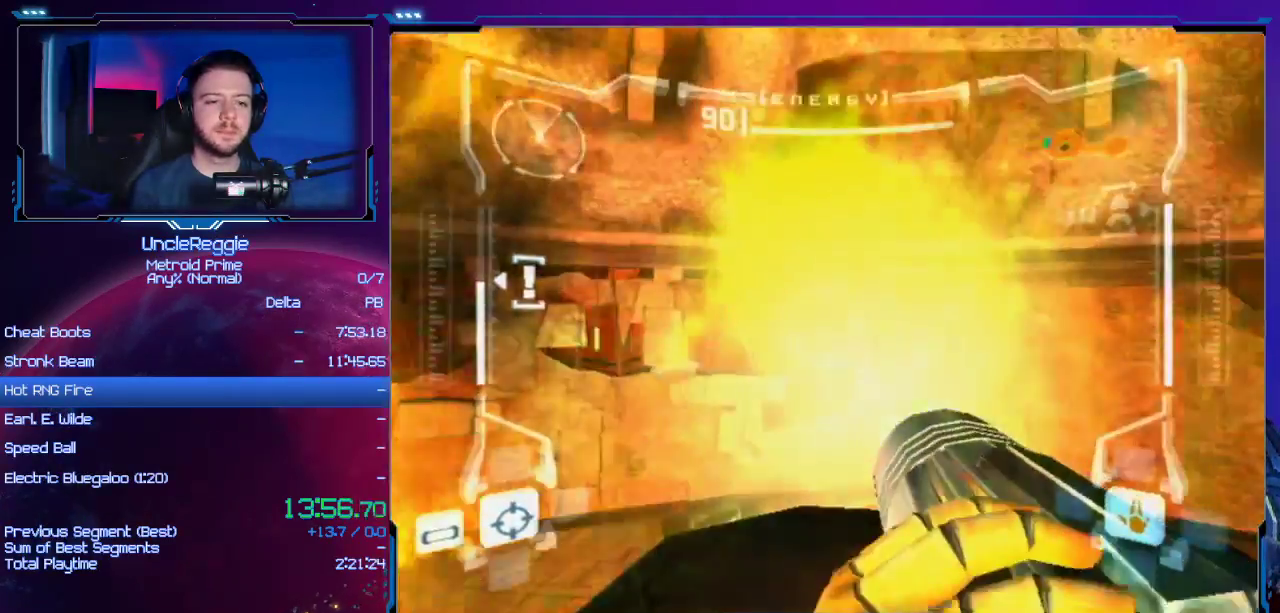
{"buttons": ["A", "R1"], "left_stick": "center", "right_stick": "center", "events": [[167, "left_stick", "right"], [300, "left_stick", "center"], [417, "left_stick", "right"], [500, "left_stick", "center"]]}
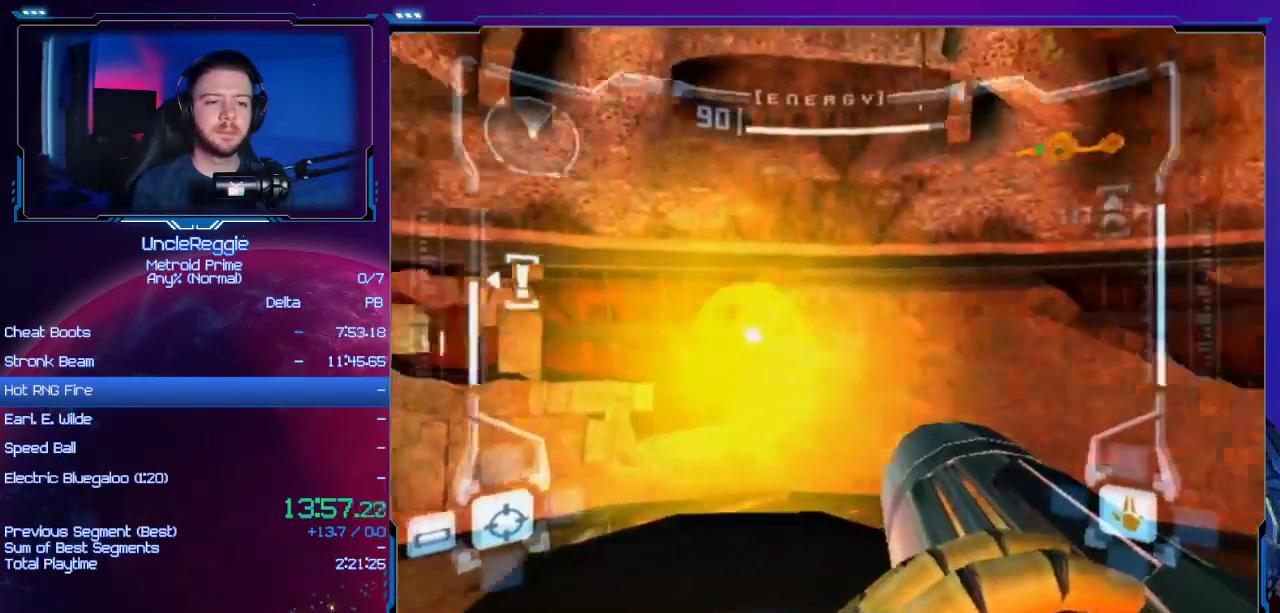
{"buttons": ["A", "R1"], "left_stick": "center", "right_stick": "center", "events": []}
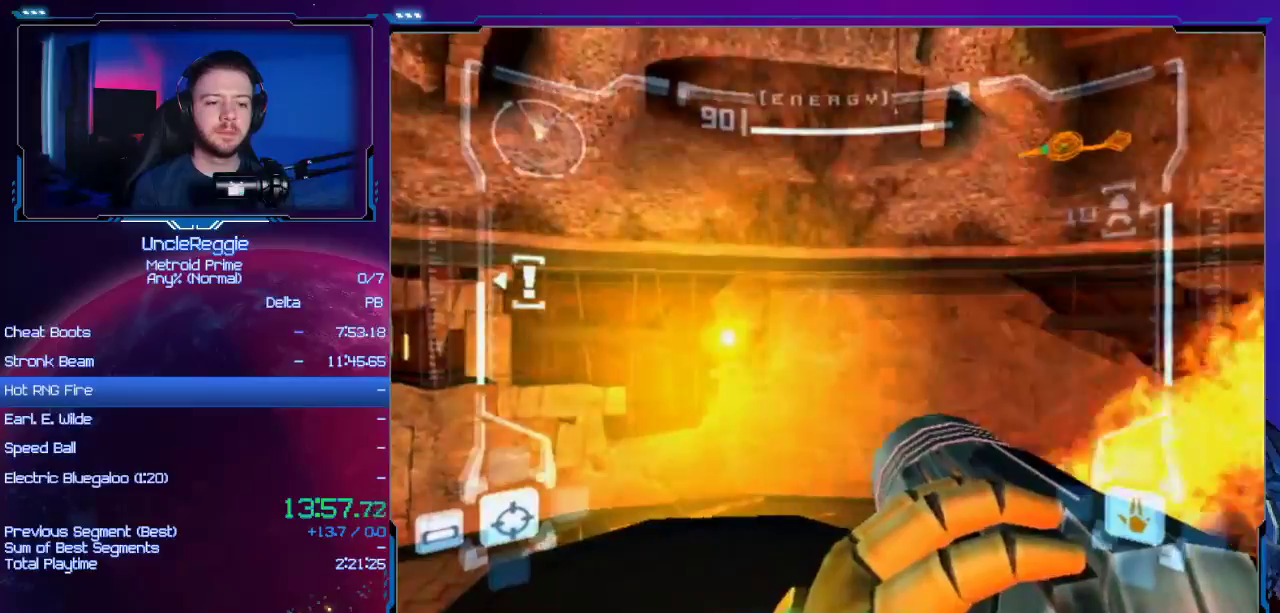
{"buttons": ["A", "L1"], "left_stick": "up-left", "right_stick": "center", "events": [[67, "L1", "down"], [67, "R1", "up"], [450, "left_stick", "up-left"]]}
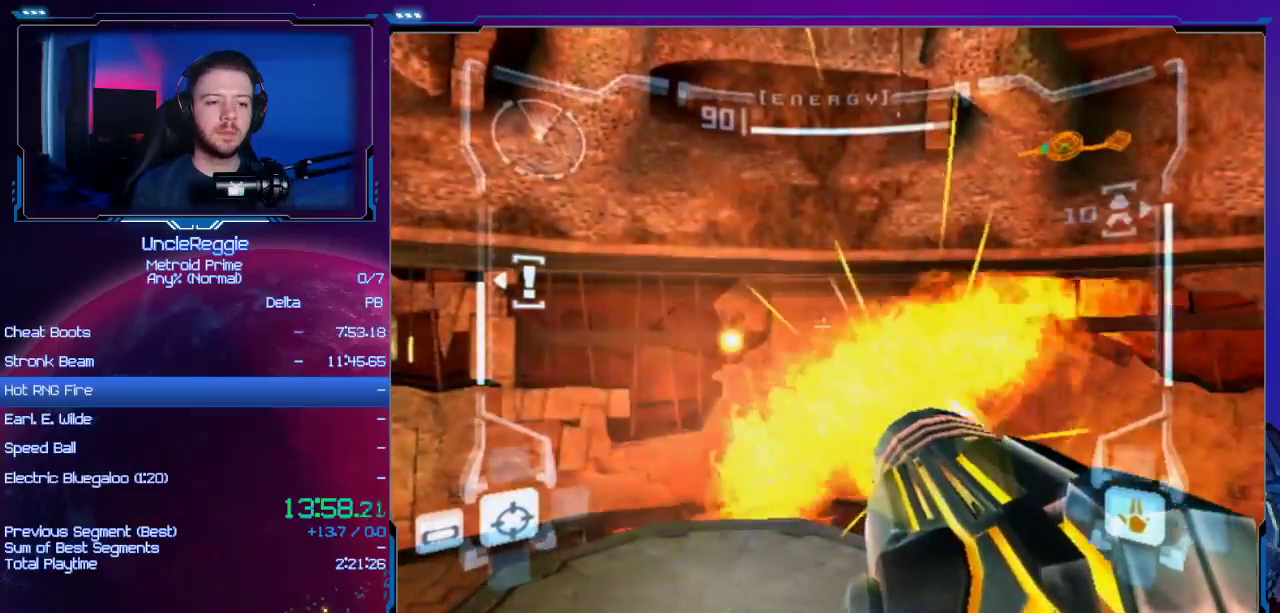
{"buttons": ["A", "R1"], "left_stick": "down", "right_stick": "center", "events": [[67, "left_stick", "center"], [284, "R1", "down"], [317, "L1", "up"], [351, "left_stick", "left"], [484, "left_stick", "down"]]}
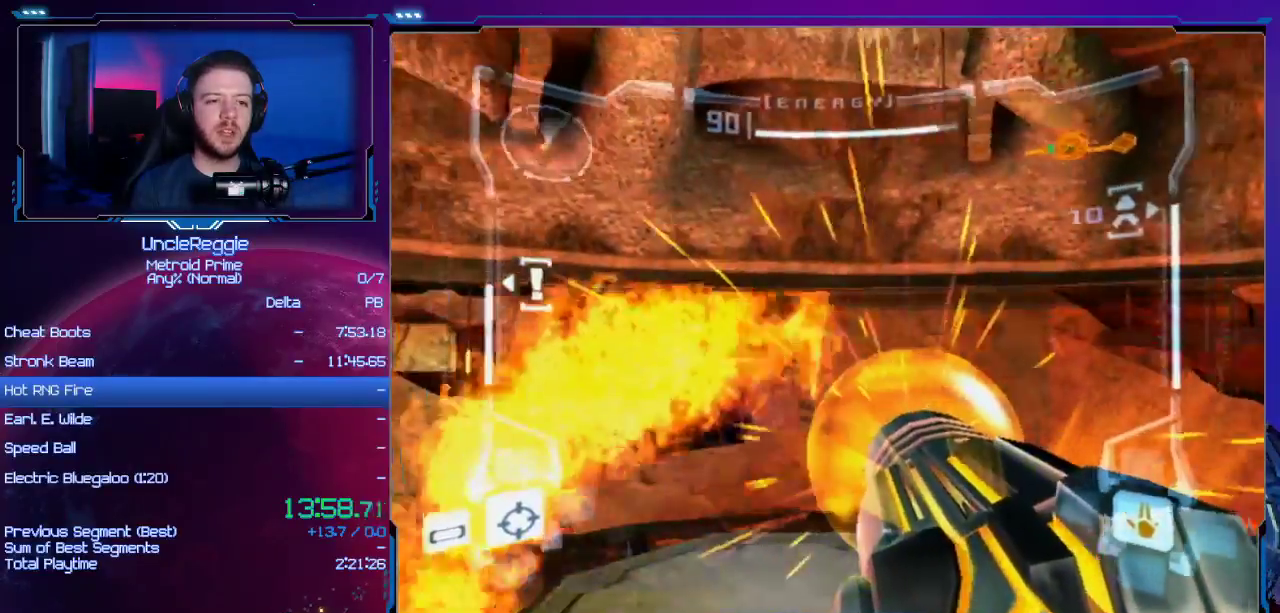
{"buttons": ["A", "R1"], "left_stick": "down", "right_stick": "center", "events": []}
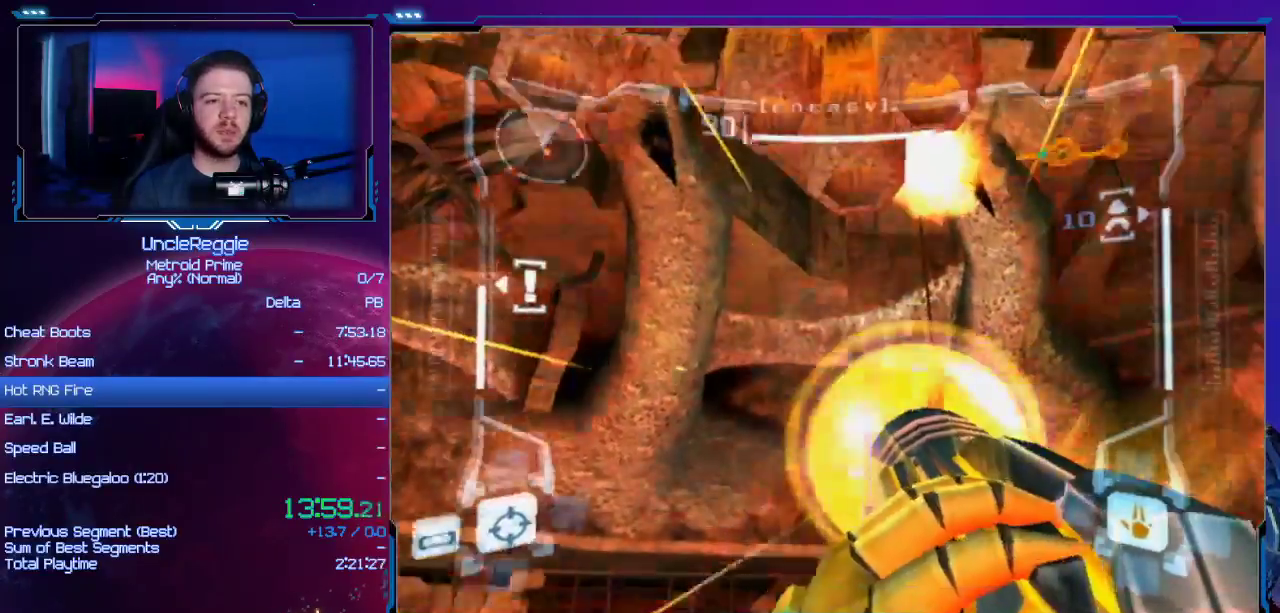
{"buttons": ["A", "R1"], "left_stick": "center", "right_stick": "center", "events": [[67, "left_stick", "center"], [134, "left_stick", "up"], [468, "left_stick", "center"]]}
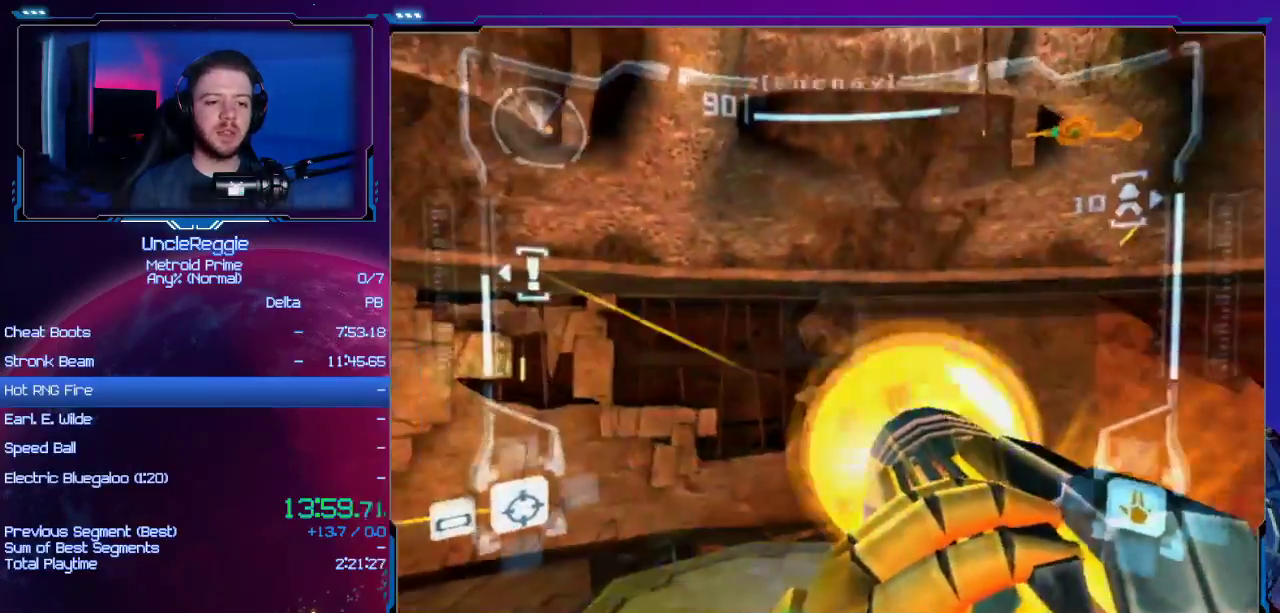
{"buttons": ["A", "R1"], "left_stick": "center", "right_stick": "center", "events": [[167, "left_stick", "up"], [350, "left_stick", "center"]]}
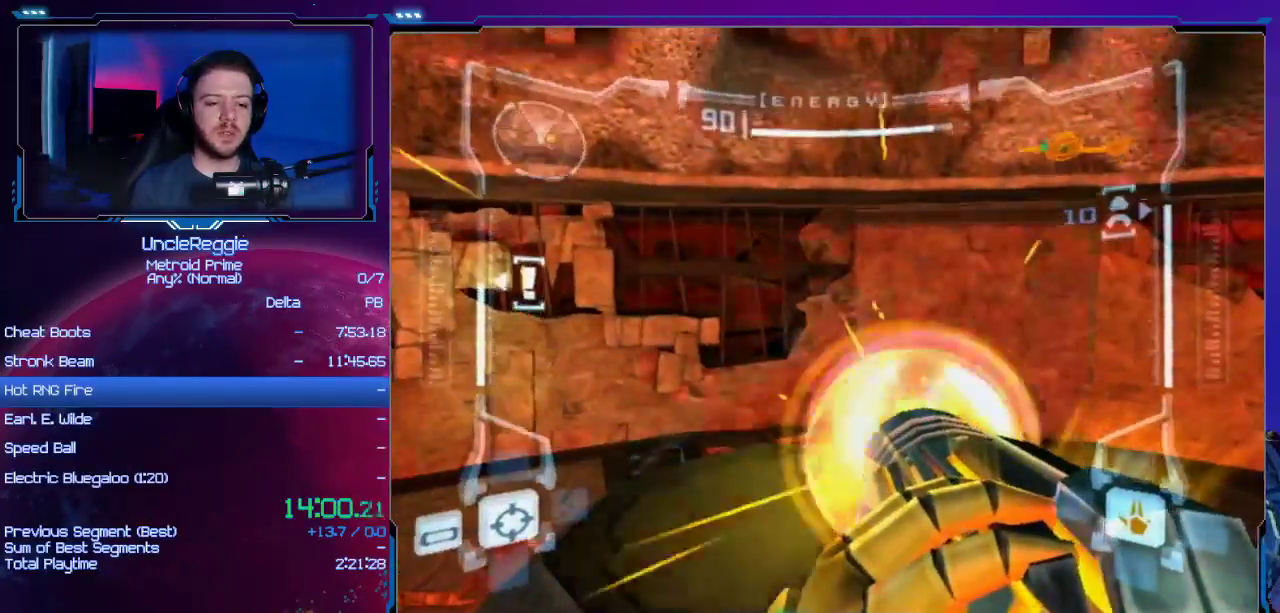
{"buttons": ["A", "R1"], "left_stick": "up-right", "right_stick": "center", "events": [[451, "left_stick", "up-right"]]}
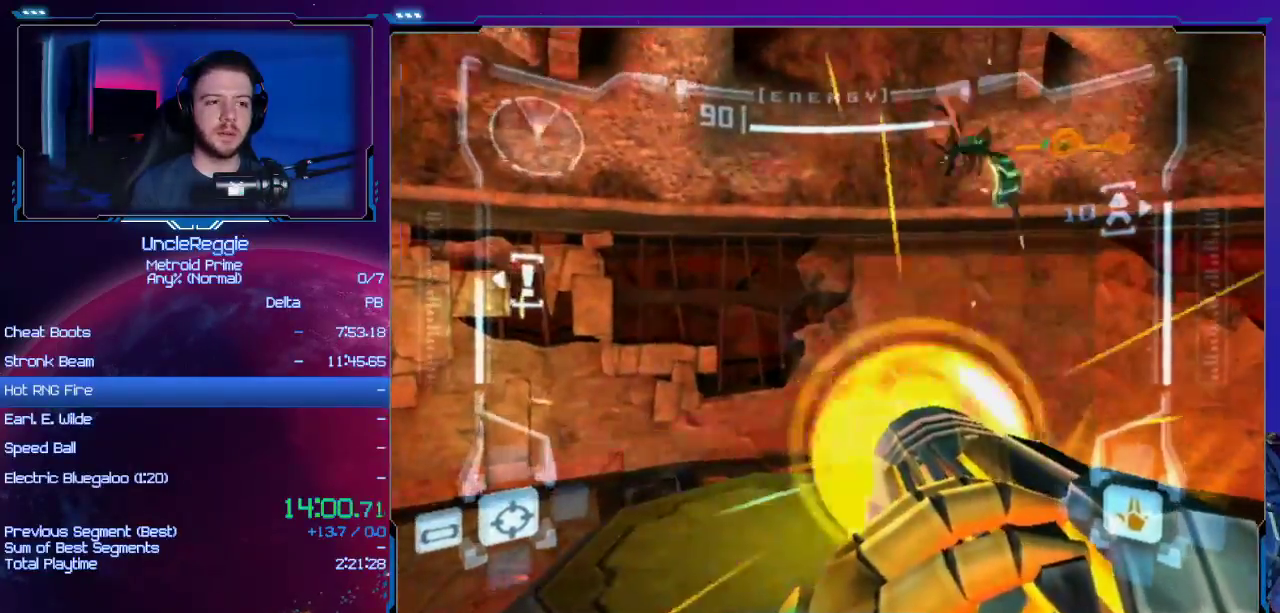
{"buttons": ["A", "L1", "R1"], "left_stick": "center", "right_stick": "center", "events": [[33, "left_stick", "center"], [284, "L1", "down"]]}
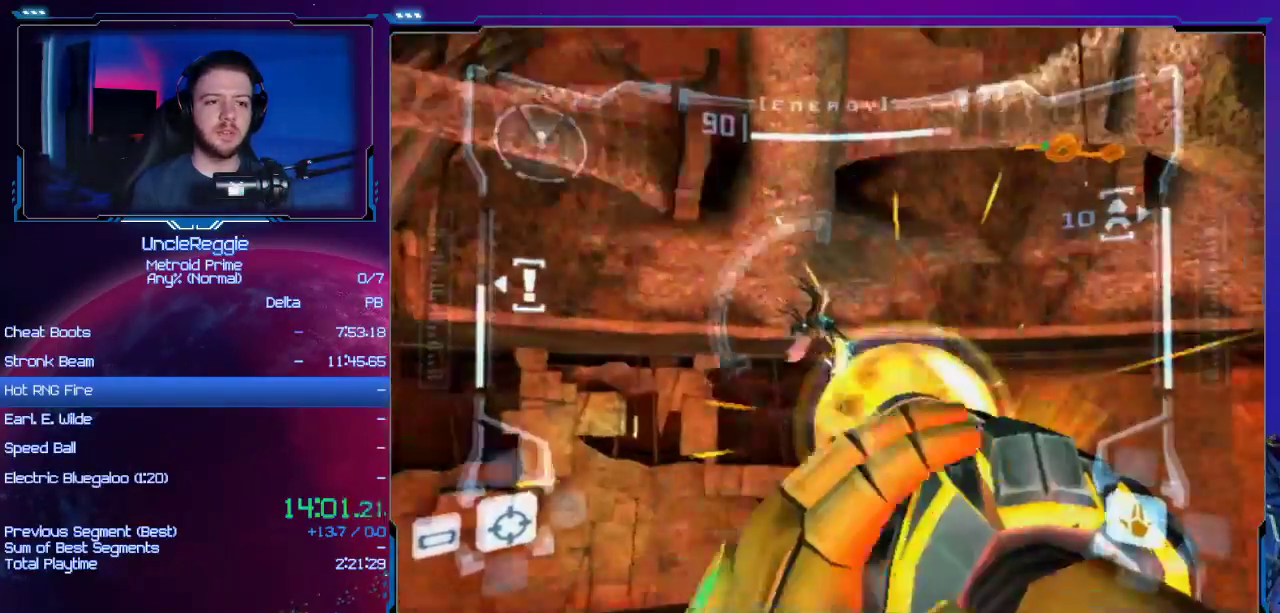
{"buttons": ["L1", "R1"], "left_stick": "center", "right_stick": "center", "events": [[17, "L1", "up"], [17, "left_stick", "down-left"], [167, "L1", "down"], [167, "left_stick", "center"], [317, "A", "up"]]}
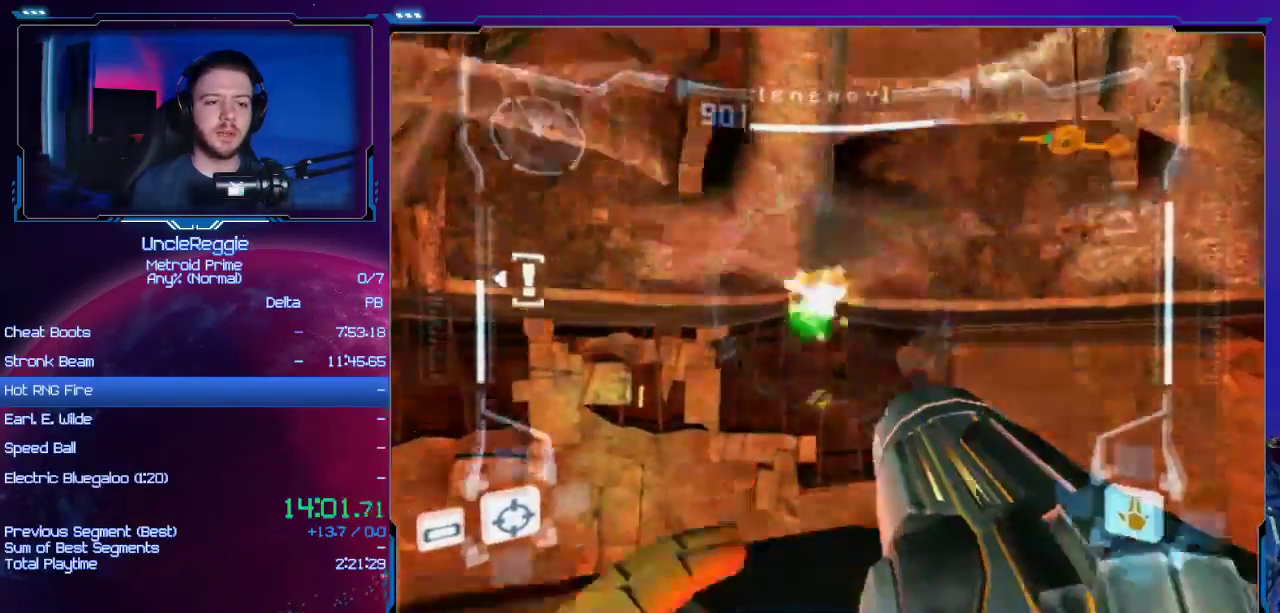
{"buttons": ["A", "R1"], "left_stick": "center", "right_stick": "center", "events": [[33, "L1", "up"], [67, "A", "down"], [67, "left_stick", "right"], [200, "A", "up"], [217, "left_stick", "center"], [267, "A", "down"]]}
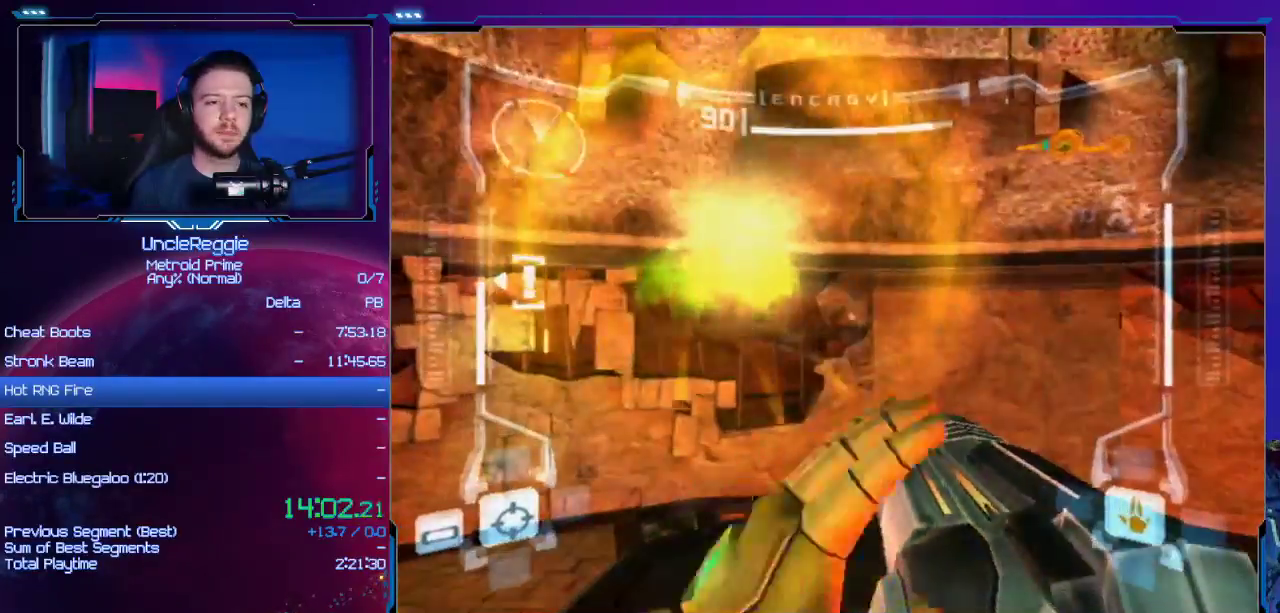
{"buttons": ["A", "R1"], "left_stick": "center", "right_stick": "center", "events": []}
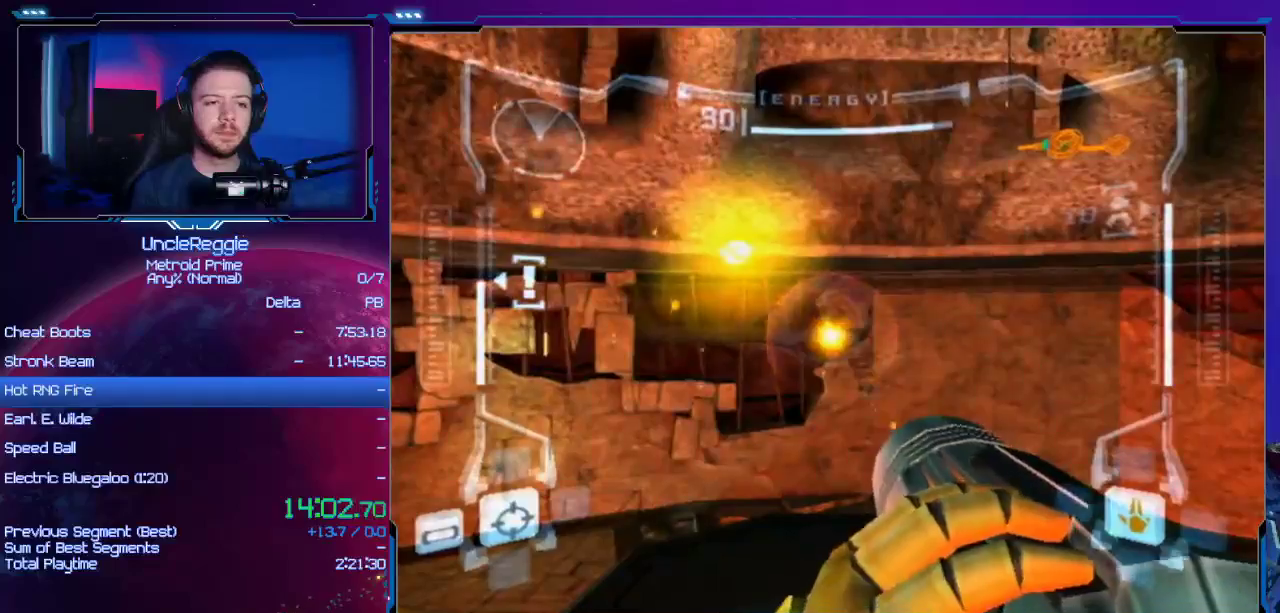
{"buttons": ["A", "R1"], "left_stick": "center", "right_stick": "center", "events": [[317, "left_stick", "right"], [417, "left_stick", "center"]]}
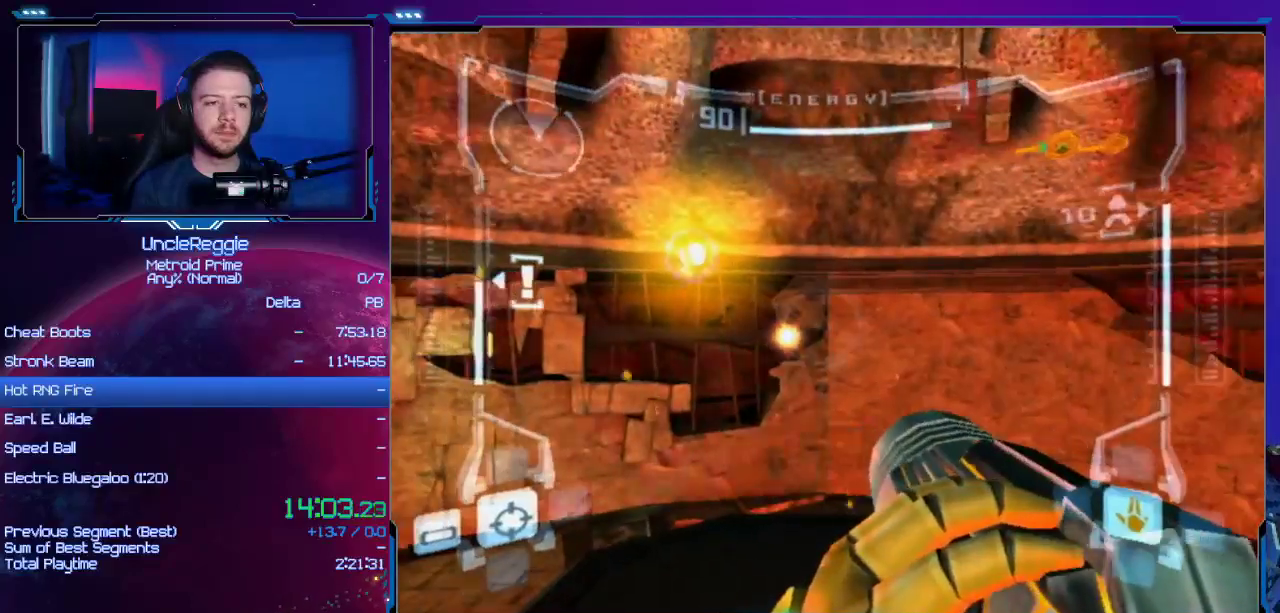
{"buttons": ["A", "R1"], "left_stick": "center", "right_stick": "center", "events": [[267, "L1", "down"], [284, "L1", "up"], [351, "left_stick", "up-left"], [468, "left_stick", "center"]]}
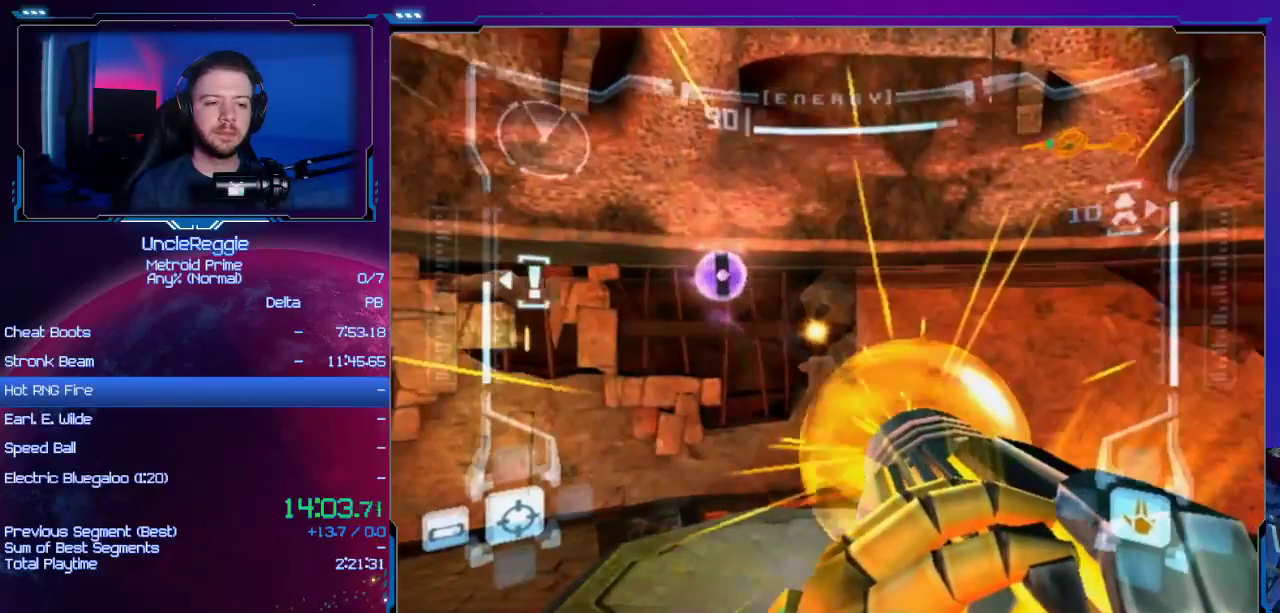
{"buttons": ["A", "R1"], "left_stick": "center", "right_stick": "center", "events": []}
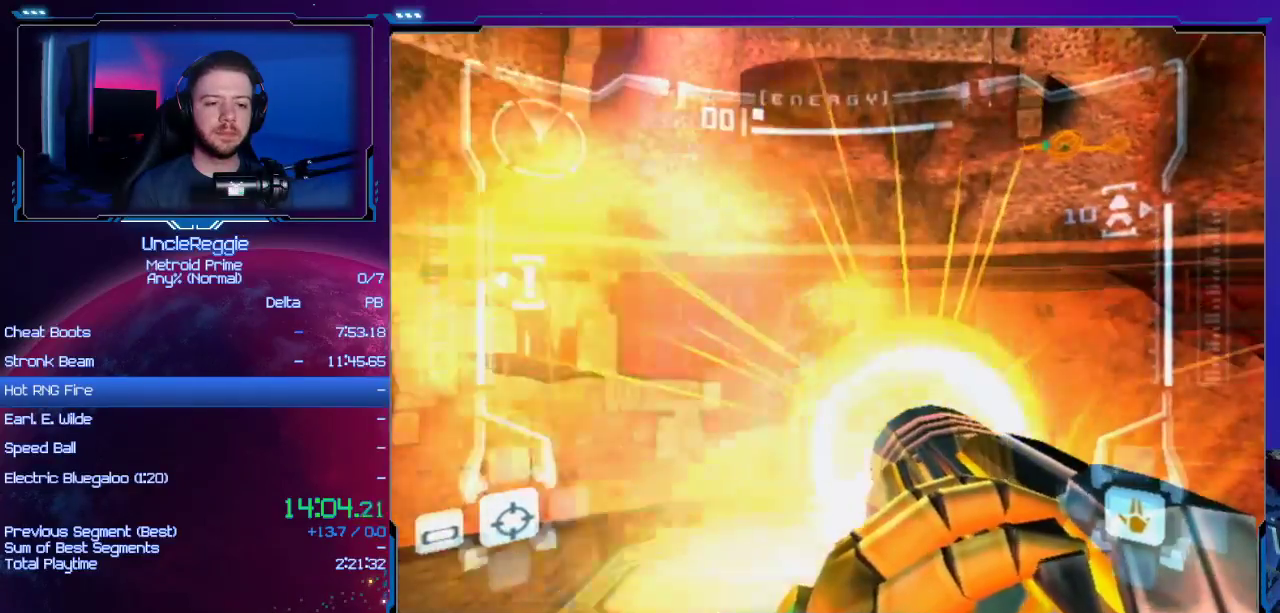
{"buttons": ["A", "R1"], "left_stick": "center", "right_stick": "center", "events": []}
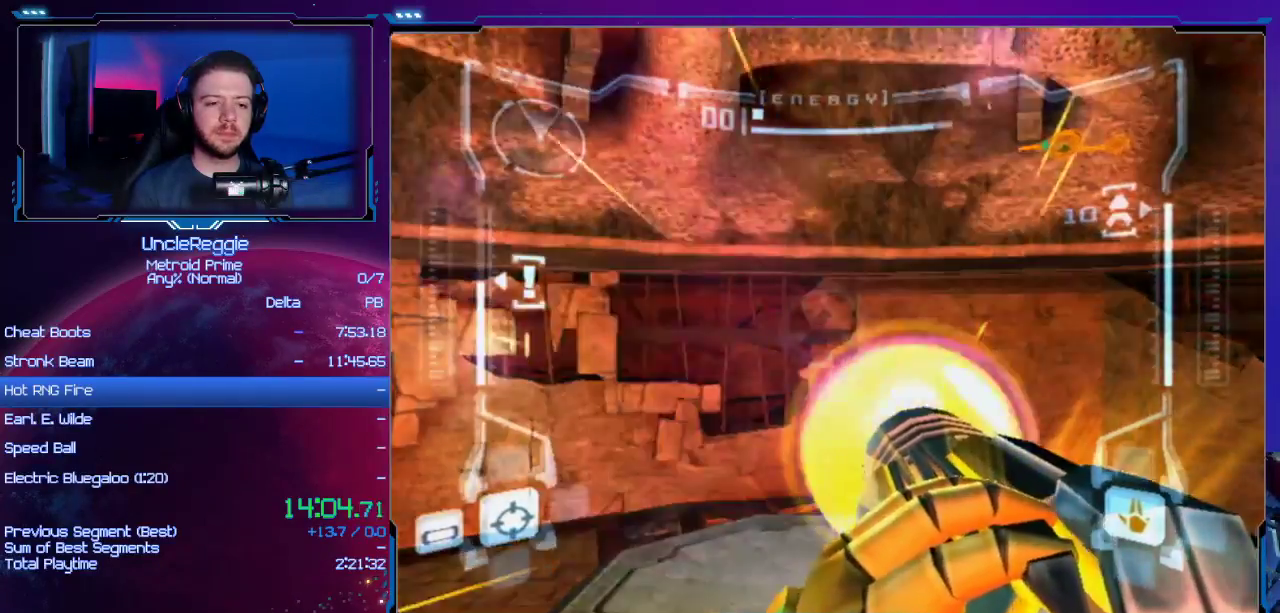
{"buttons": ["A", "R1"], "left_stick": "center", "right_stick": "center", "events": []}